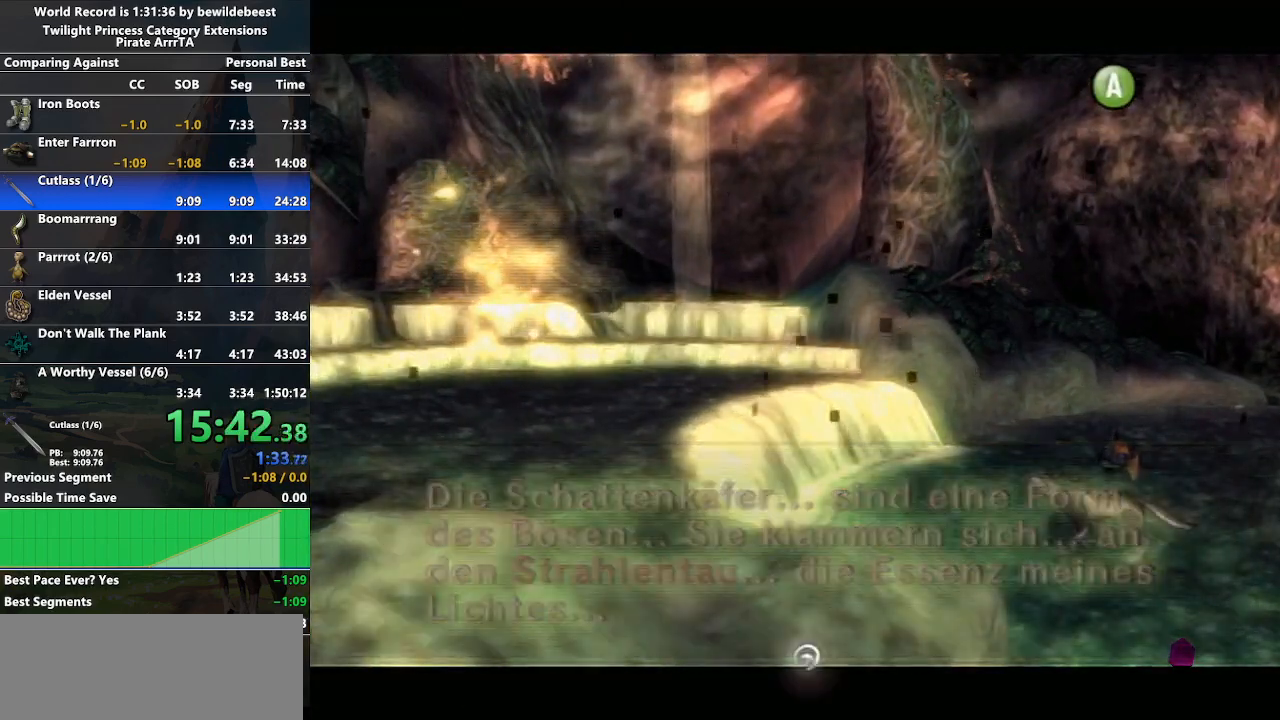
Gameplay with a controller (Nintendo layout); each line is a JSON object with the inputs held at the frame after it. "events" lists button and stick changes between this image and that frame as [ms after this image, input, new state], when the widget could be followed in between. Not read: L3 R3.
{"buttons": [], "left_stick": "right", "right_stick": "center", "events": [[50, "A", "up"], [100, "A", "down"], [117, "left_stick", "down-right"], [183, "A", "up"], [267, "A", "down"], [333, "A", "up"], [433, "A", "down"], [450, "left_stick", "right"], [483, "A", "up"]]}
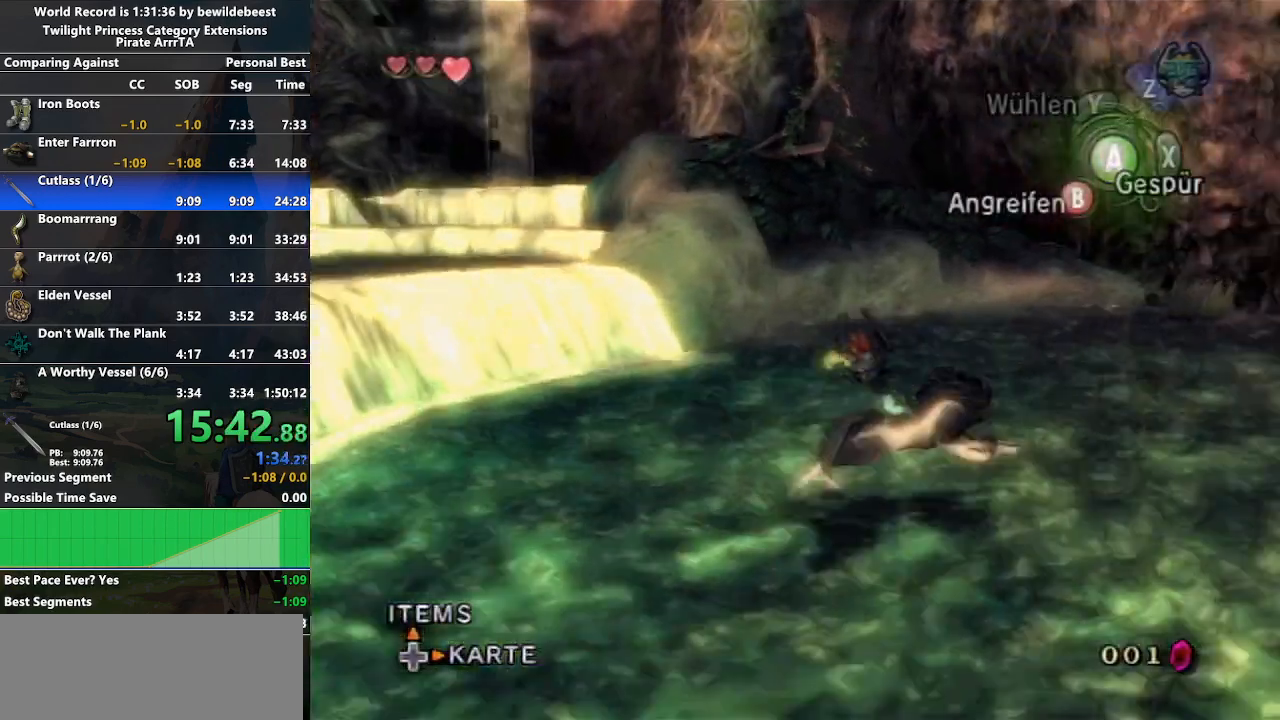
{"buttons": [], "left_stick": "up-right", "right_stick": "center", "events": [[67, "A", "down"], [133, "A", "up"], [217, "A", "down"], [300, "A", "up"], [467, "left_stick", "up-right"]]}
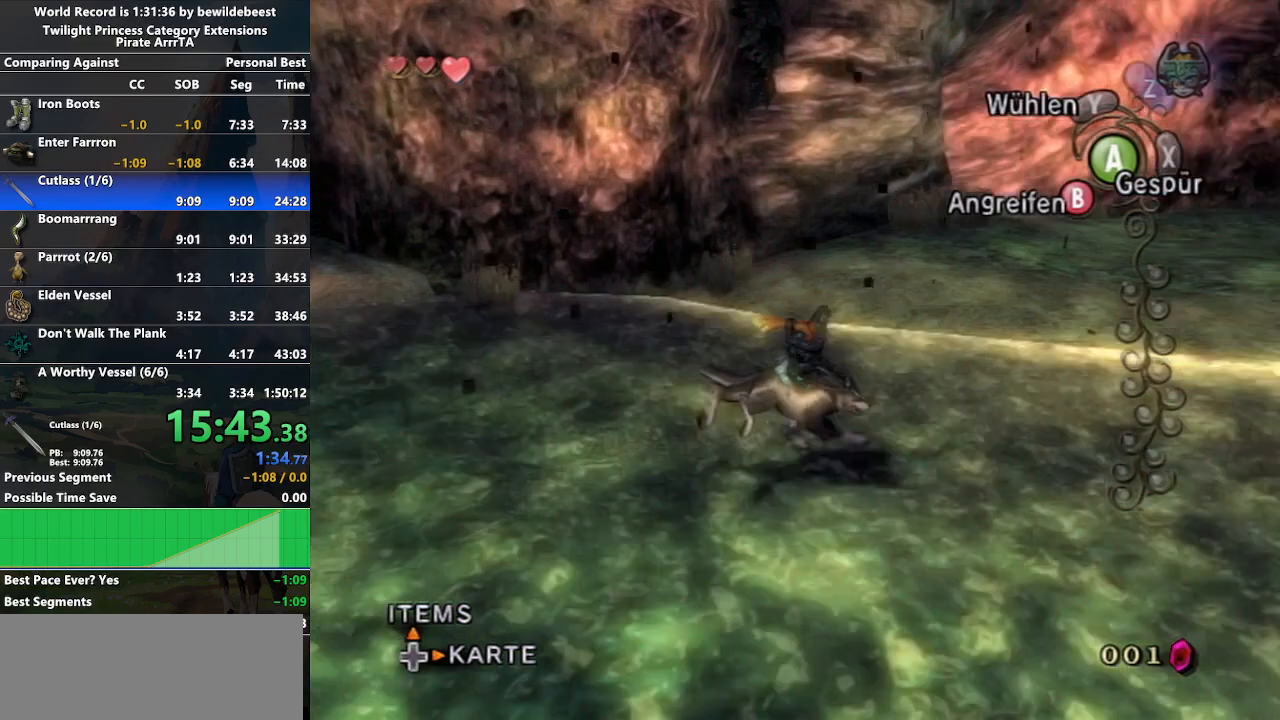
{"buttons": [], "left_stick": "up", "right_stick": "center", "events": [[133, "left_stick", "up"]]}
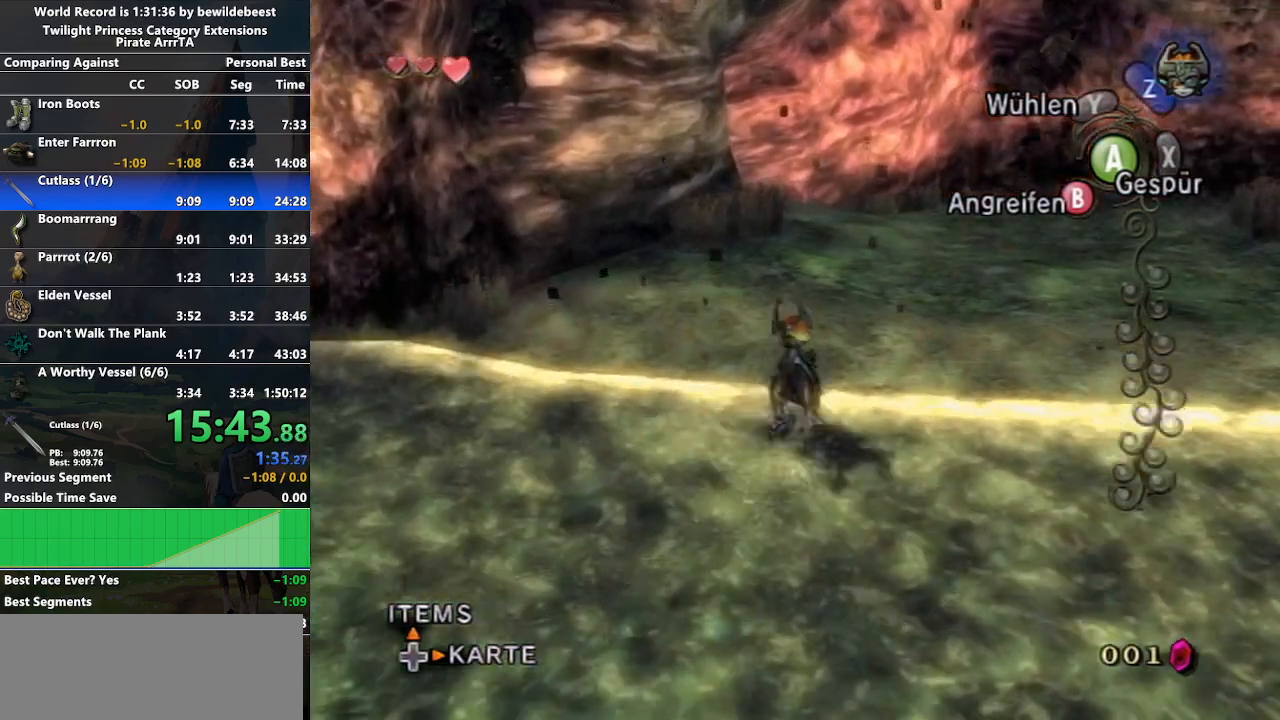
{"buttons": [], "left_stick": "up", "right_stick": "center", "events": []}
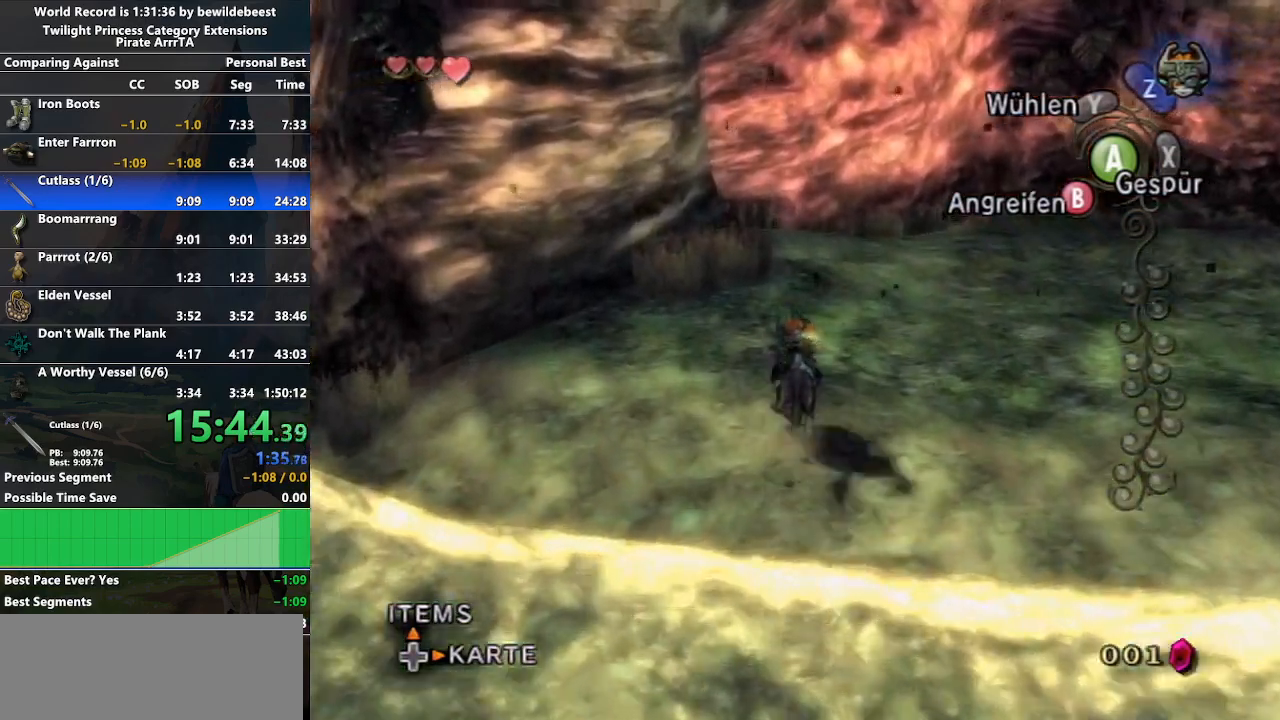
{"buttons": [], "left_stick": "up", "right_stick": "center", "events": [[267, "DPAD_RIGHT", "down"], [367, "DPAD_RIGHT", "up"]]}
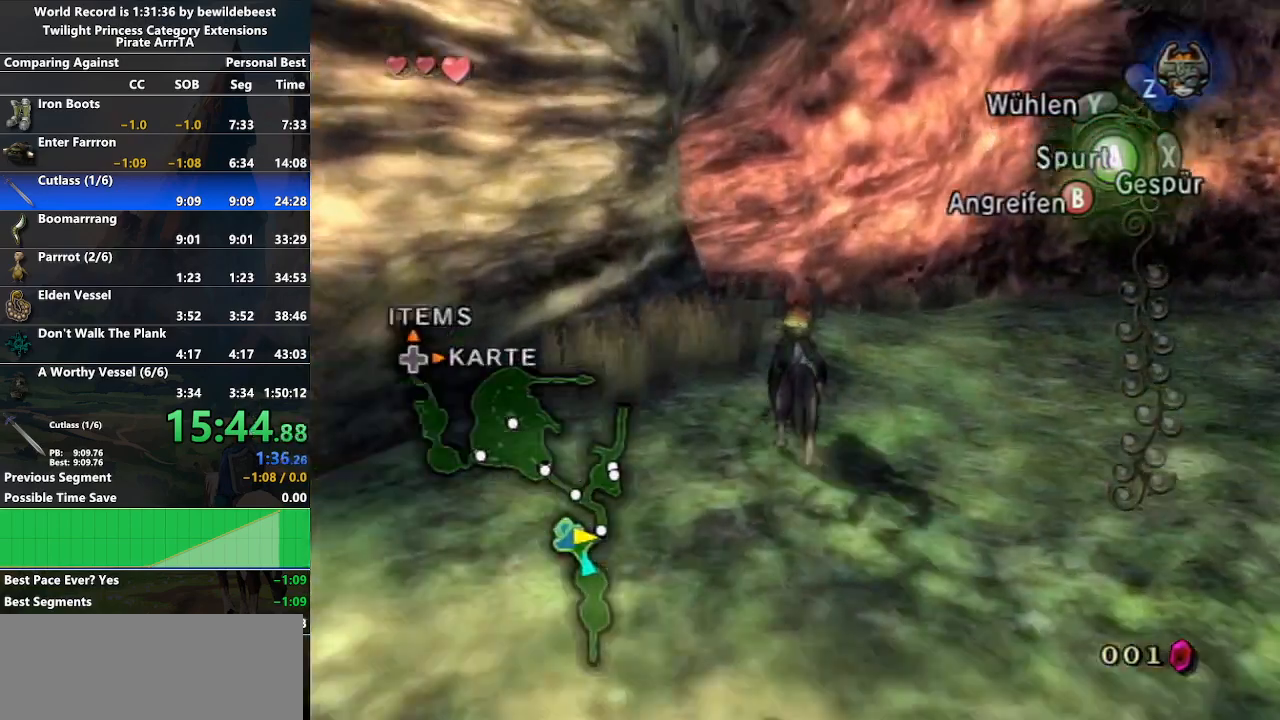
{"buttons": [], "left_stick": "up", "right_stick": "center", "events": [[83, "A", "down"], [200, "A", "up"], [267, "A", "down"], [333, "A", "up"], [433, "A", "down"], [500, "A", "up"]]}
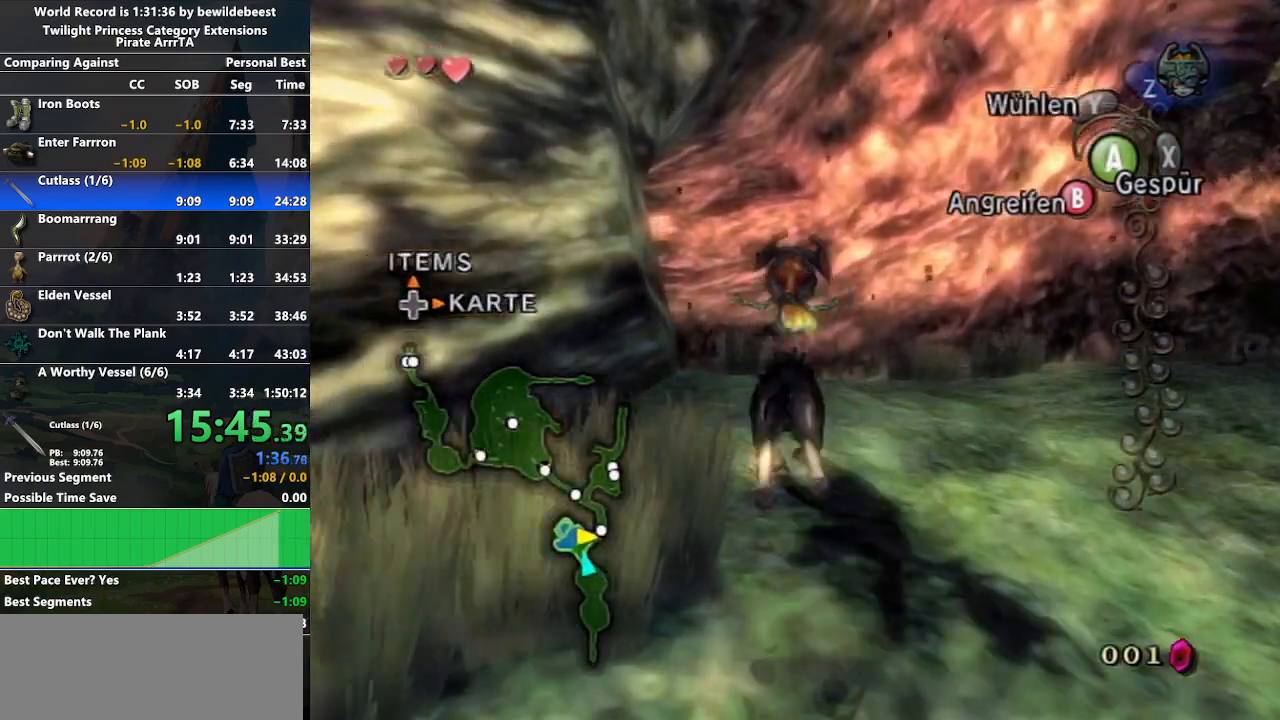
{"buttons": [], "left_stick": "up", "right_stick": "center", "events": [[83, "A", "down"], [183, "A", "up"], [233, "A", "down"], [317, "A", "up"], [450, "A", "down"], [483, "A", "up"]]}
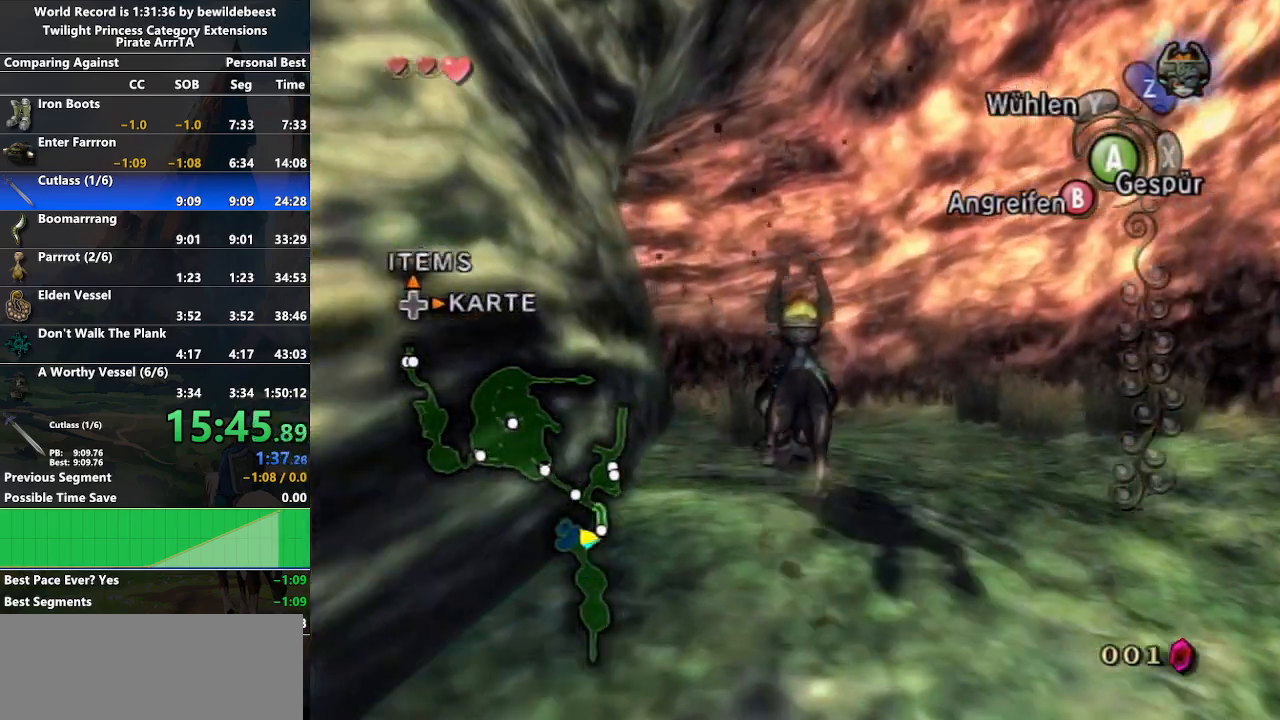
{"buttons": [], "left_stick": "up", "right_stick": "center", "events": []}
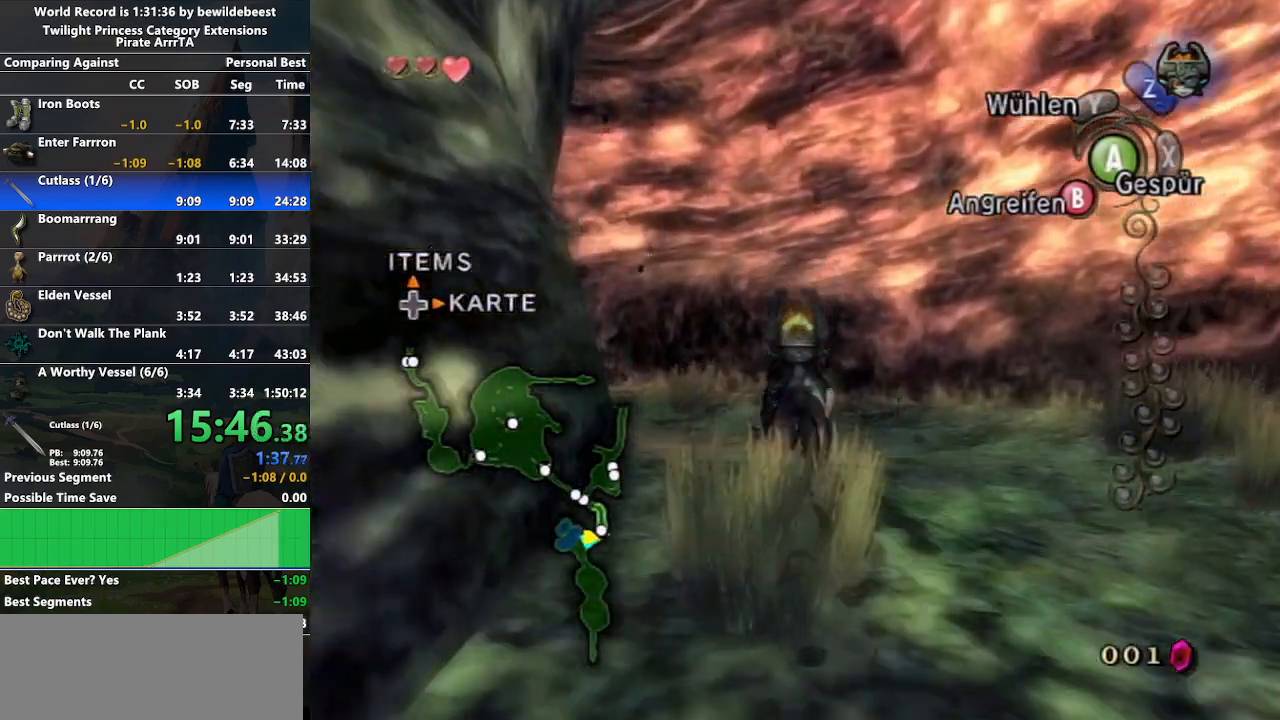
{"buttons": [], "left_stick": "up", "right_stick": "center", "events": [[17, "right_stick", "down-right"], [483, "right_stick", "center"]]}
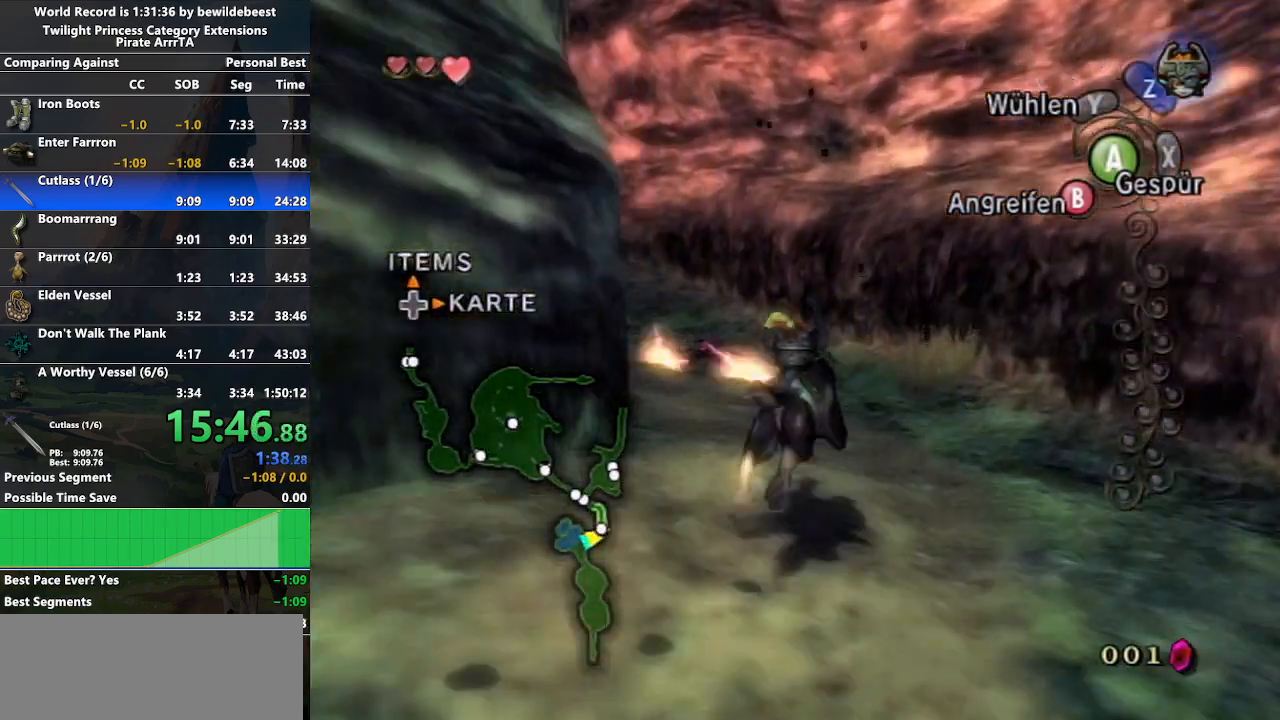
{"buttons": [], "left_stick": "up-left", "right_stick": "center", "events": [[133, "A", "down"], [200, "A", "up"], [267, "A", "down"], [317, "A", "up"], [333, "left_stick", "up-left"], [433, "A", "down"], [483, "A", "up"]]}
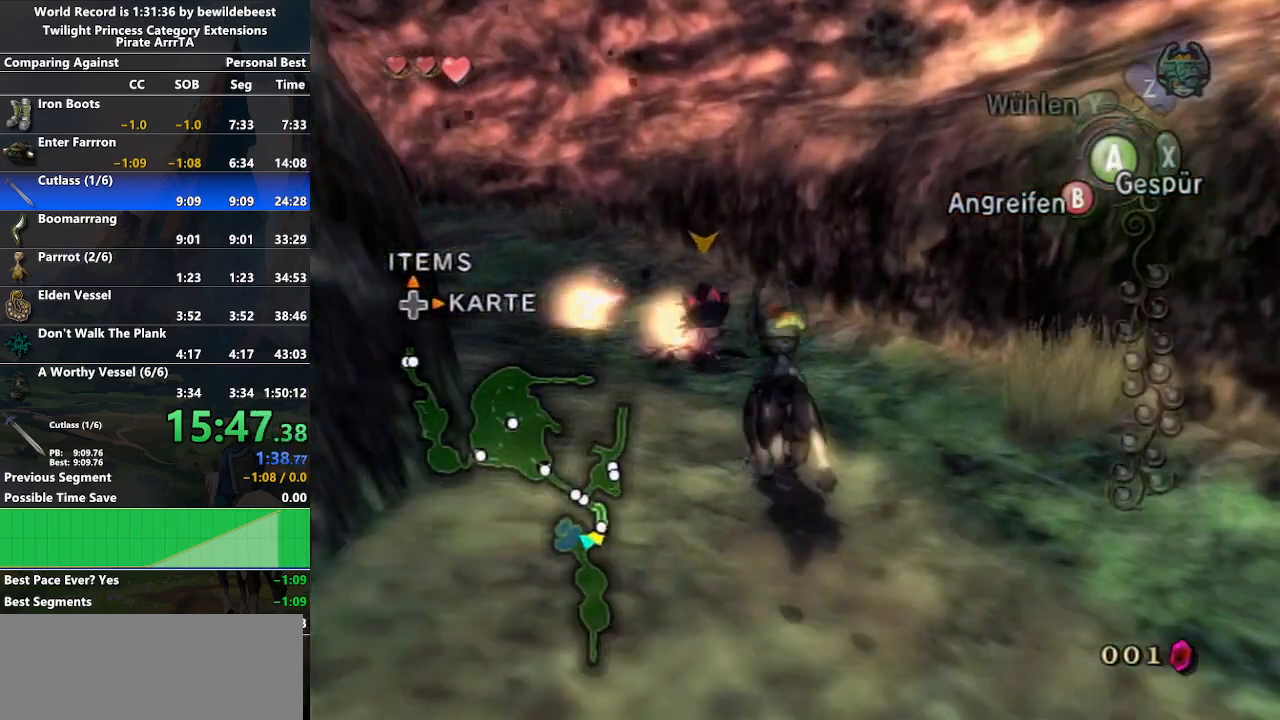
{"buttons": [], "left_stick": "center", "right_stick": "center", "events": [[67, "A", "down"], [167, "A", "up"], [400, "left_stick", "center"]]}
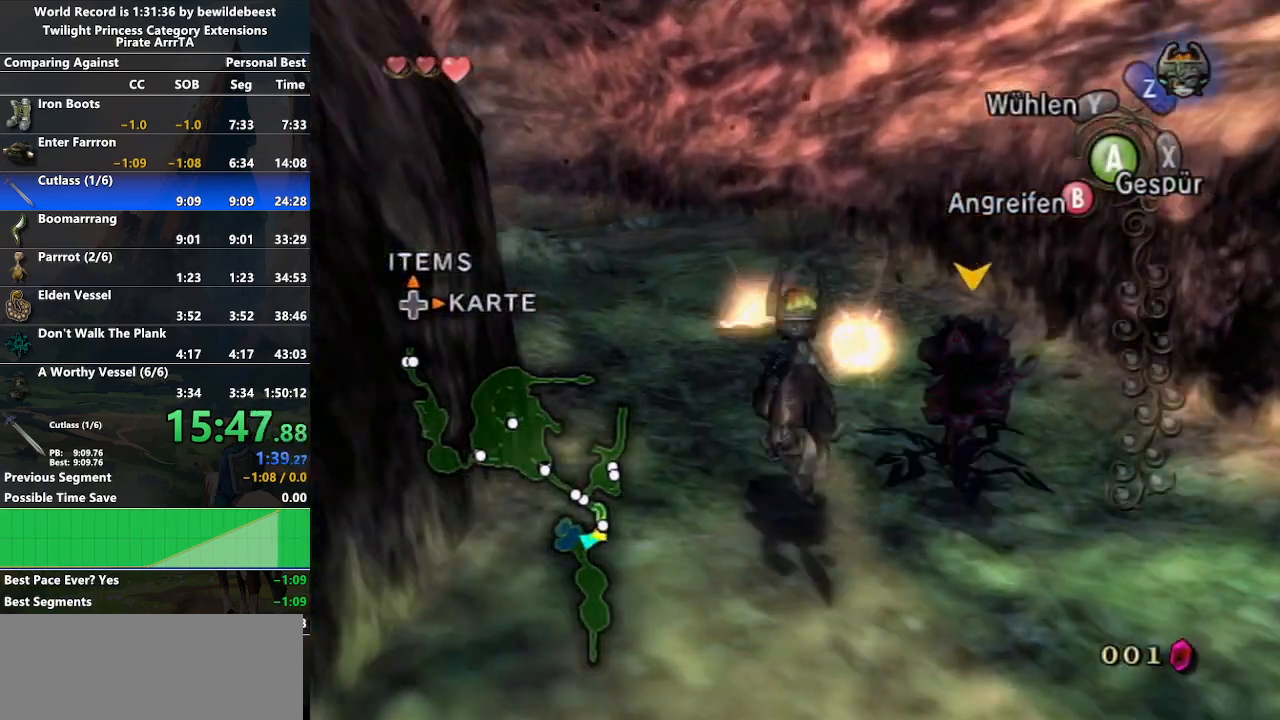
{"buttons": [], "left_stick": "up", "right_stick": "center", "events": [[117, "left_stick", "up"], [183, "X", "down"], [267, "X", "up"]]}
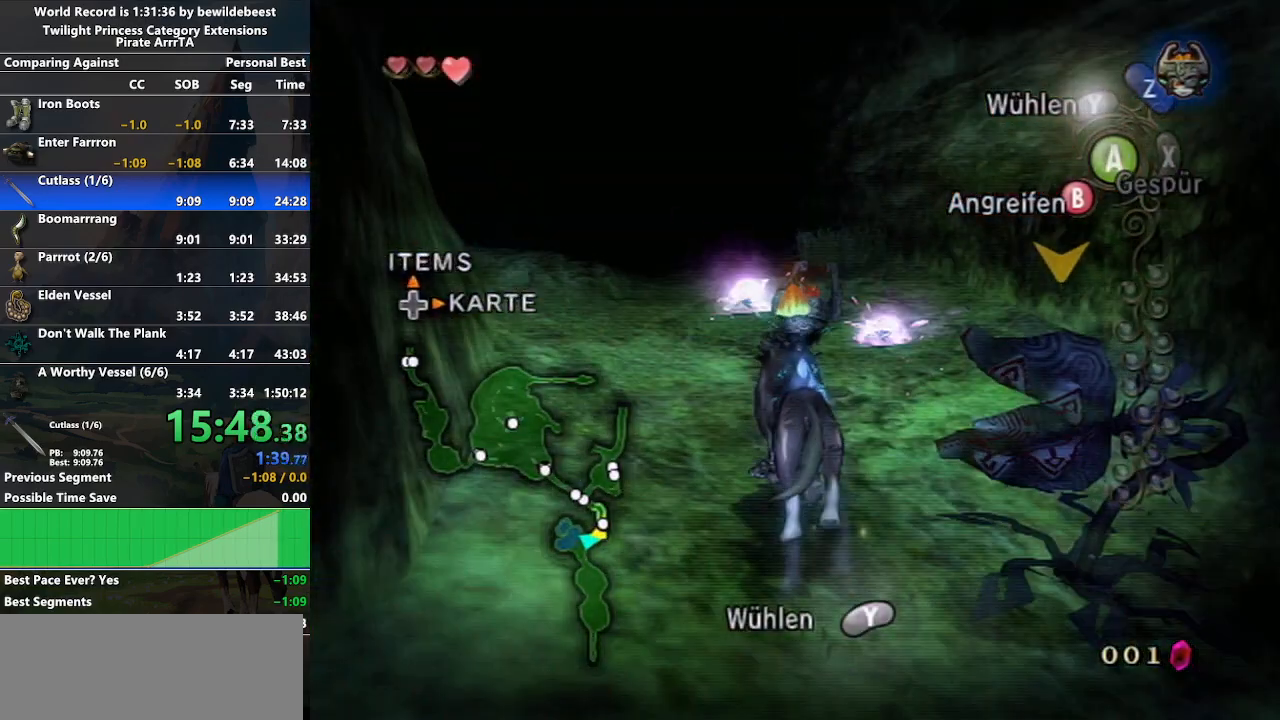
{"buttons": [], "left_stick": "up", "right_stick": "center", "events": []}
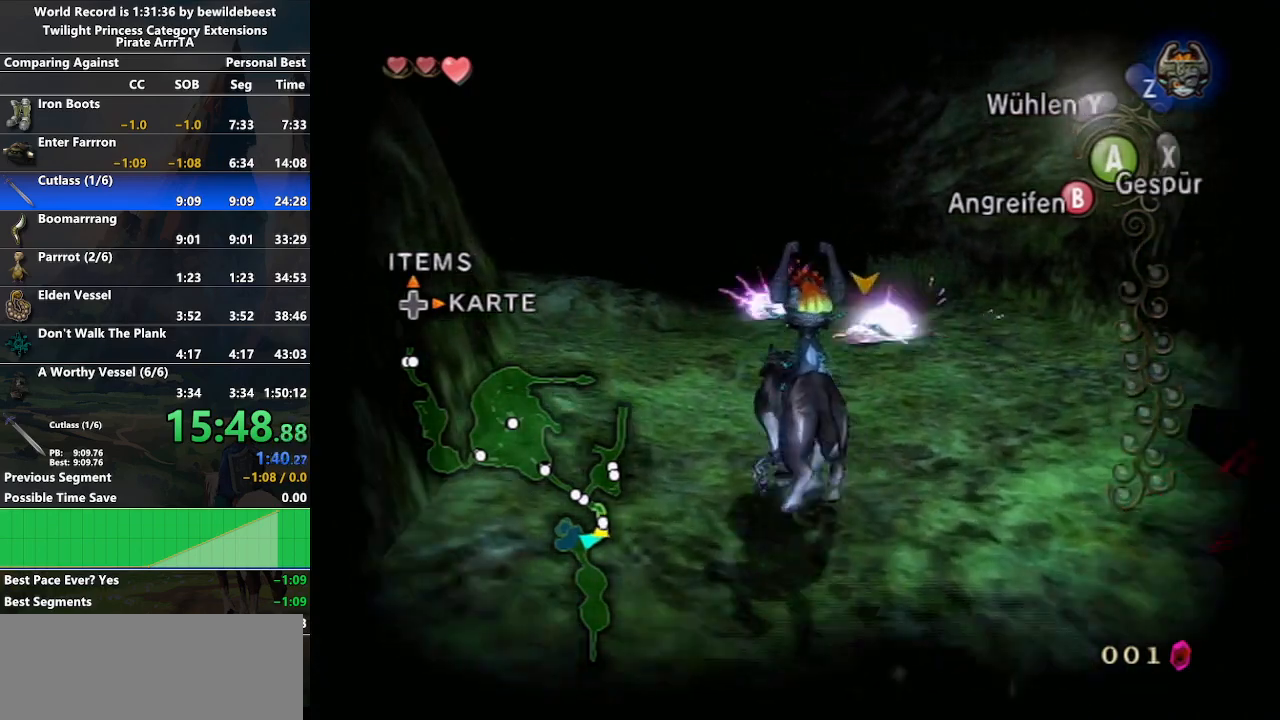
{"buttons": [], "left_stick": "up", "right_stick": "center", "events": [[450, "B", "down"], [500, "B", "up"]]}
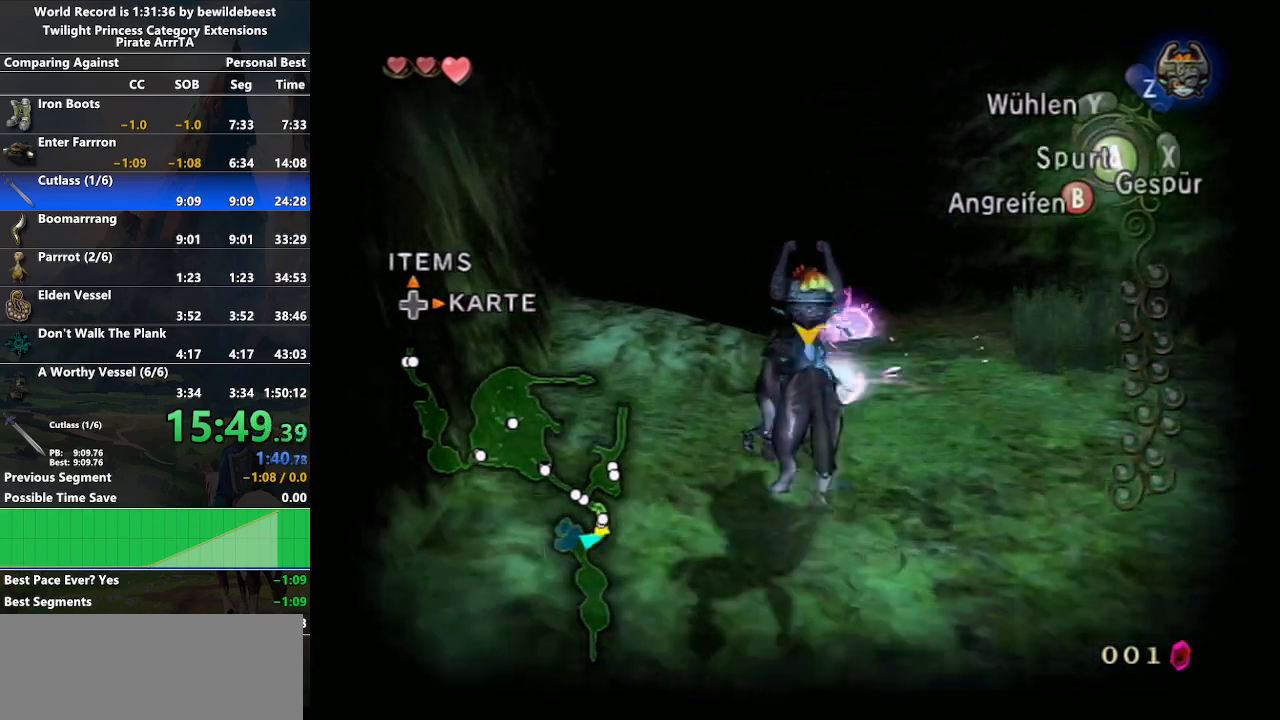
{"buttons": [], "left_stick": "up", "right_stick": "center", "events": [[100, "B", "down"], [167, "B", "up"], [233, "B", "down"], [317, "B", "up"], [400, "B", "down"], [467, "B", "up"]]}
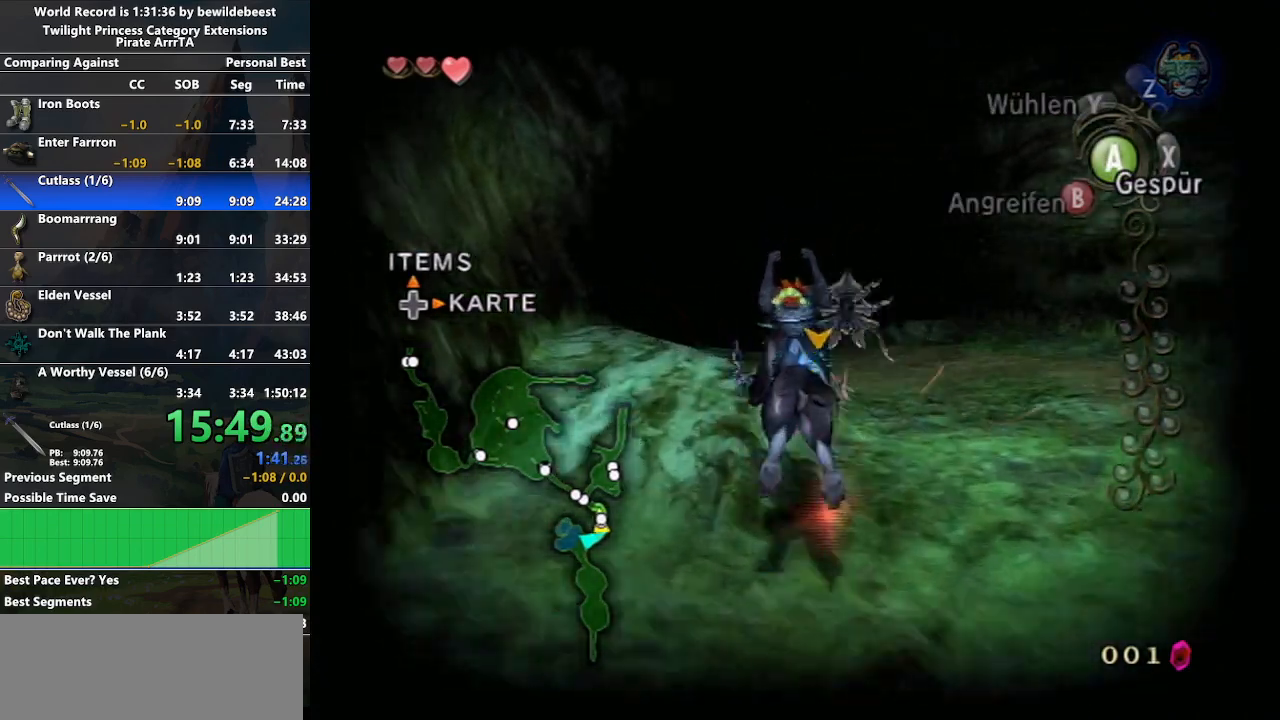
{"buttons": ["B"], "left_stick": "up", "right_stick": "center", "events": [[33, "B", "down"], [117, "B", "up"], [183, "B", "down"], [233, "B", "up"], [333, "B", "down"], [400, "B", "up"], [450, "B", "down"]]}
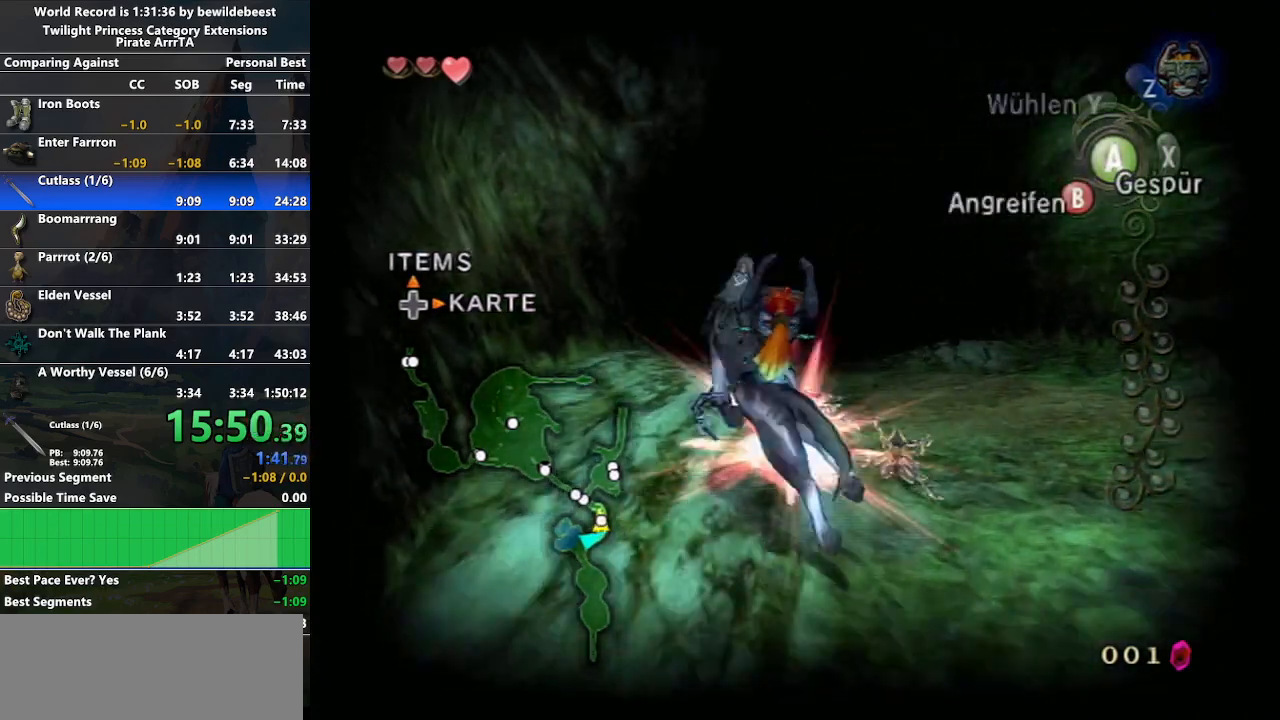
{"buttons": [], "left_stick": "up", "right_stick": "center", "events": [[17, "B", "up"], [150, "A", "down"], [233, "A", "up"], [300, "A", "down"], [367, "A", "up"], [450, "A", "down"], [500, "A", "up"]]}
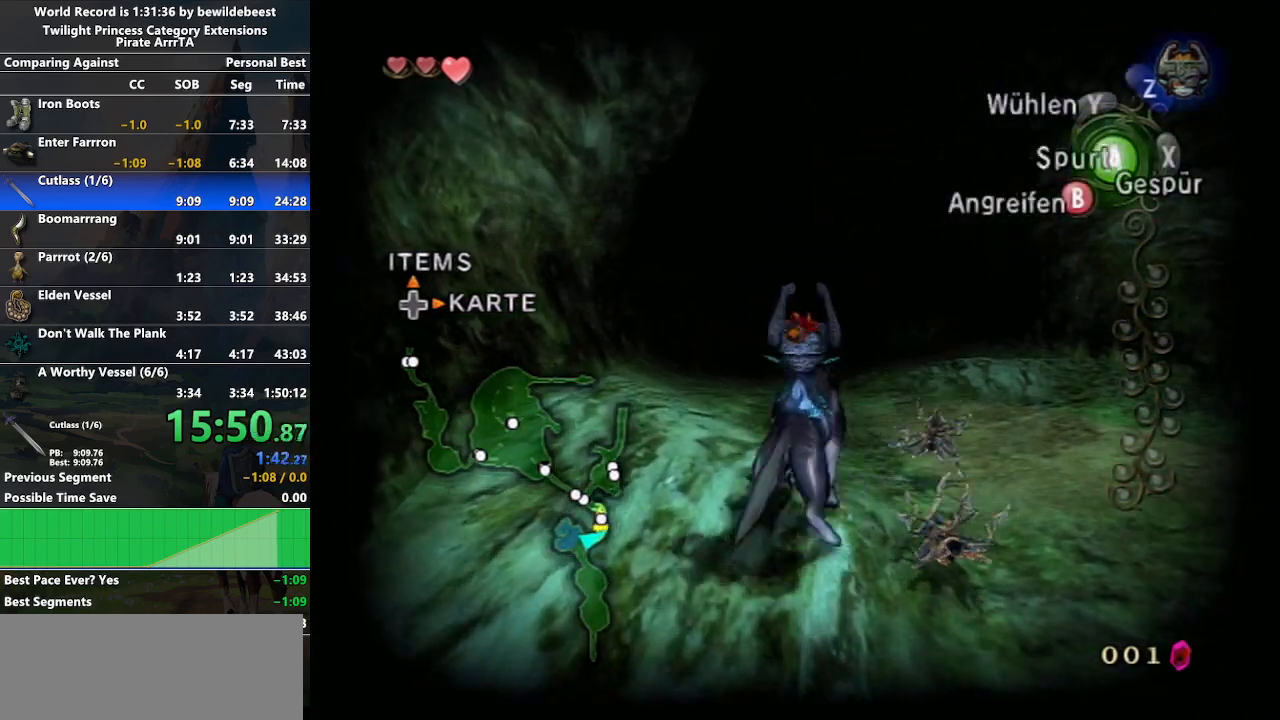
{"buttons": [], "left_stick": "up", "right_stick": "center", "events": [[83, "A", "down"], [183, "A", "up"], [250, "X", "down"], [383, "X", "up"]]}
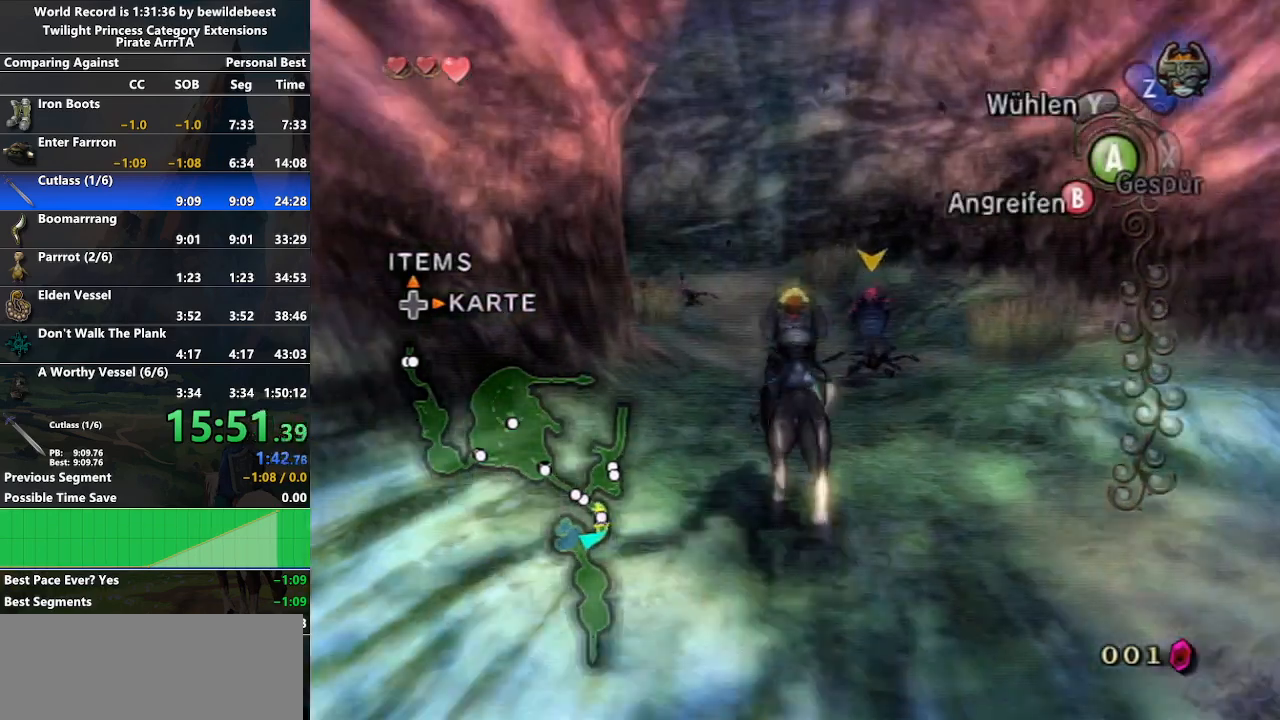
{"buttons": [], "left_stick": "up", "right_stick": "center", "events": [[167, "right_stick", "down-right"], [383, "right_stick", "center"]]}
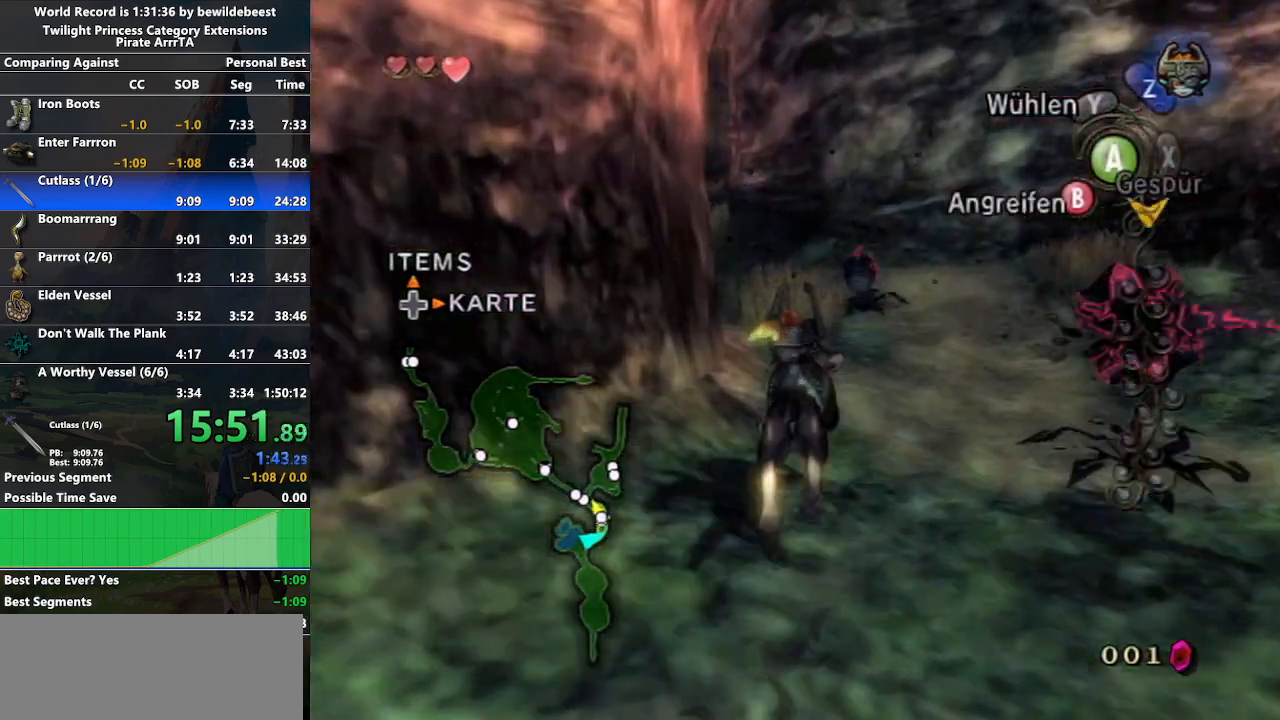
{"buttons": [], "left_stick": "up", "right_stick": "center", "events": [[317, "right_stick", "down-right"], [450, "right_stick", "center"]]}
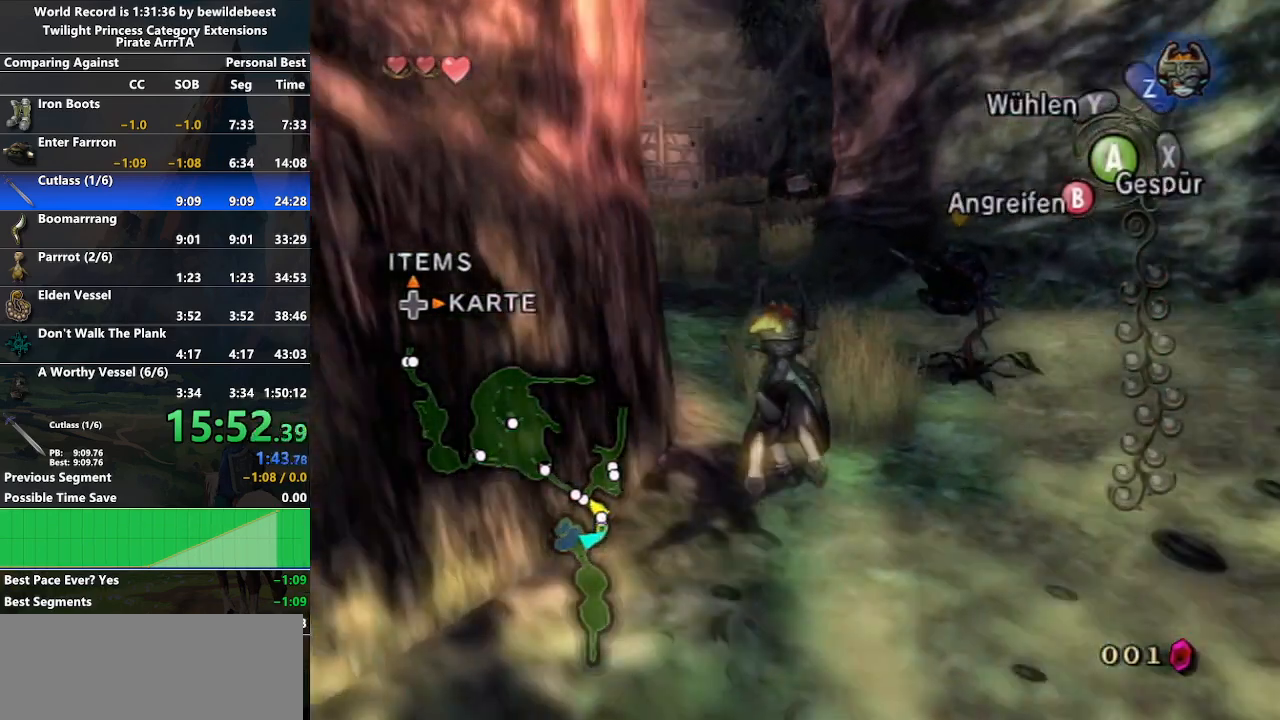
{"buttons": [], "left_stick": "up", "right_stick": "center", "events": [[100, "A", "down"], [183, "A", "up"], [250, "A", "down"], [350, "A", "up"], [417, "A", "down"], [483, "A", "up"]]}
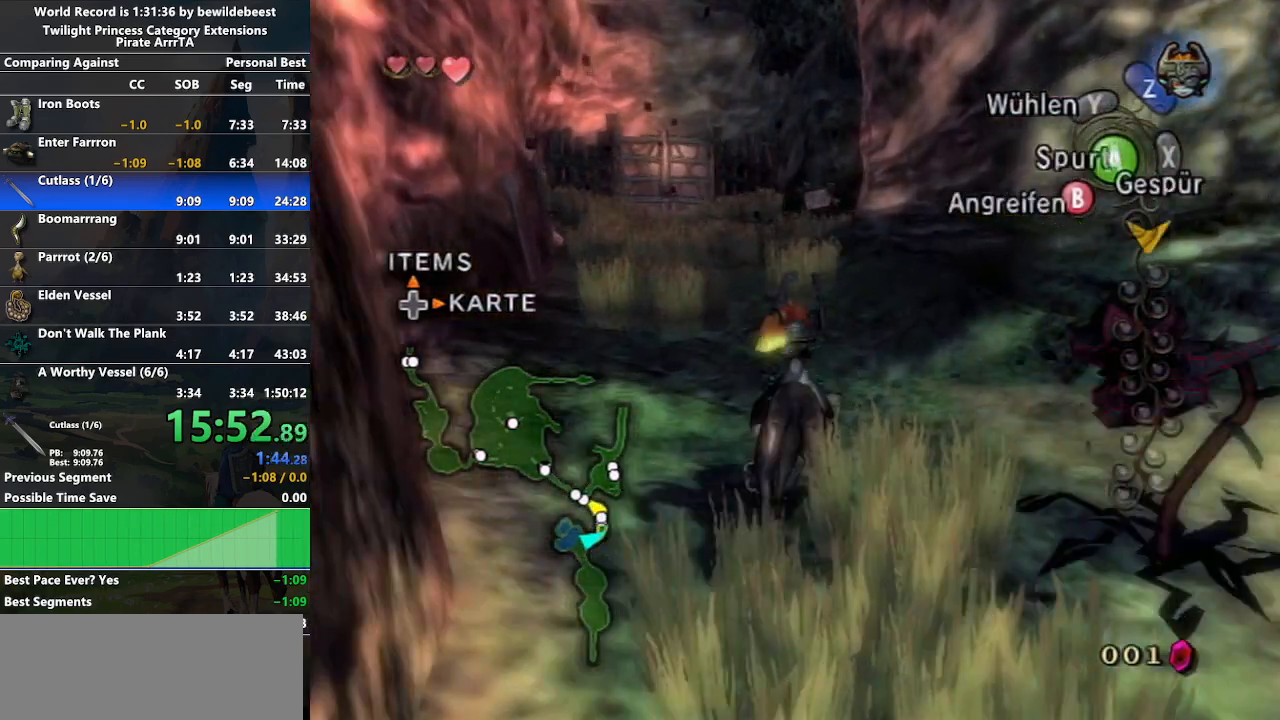
{"buttons": [], "left_stick": "up", "right_stick": "center", "events": [[83, "A", "down"], [167, "A", "up"], [217, "A", "down"], [333, "A", "up"]]}
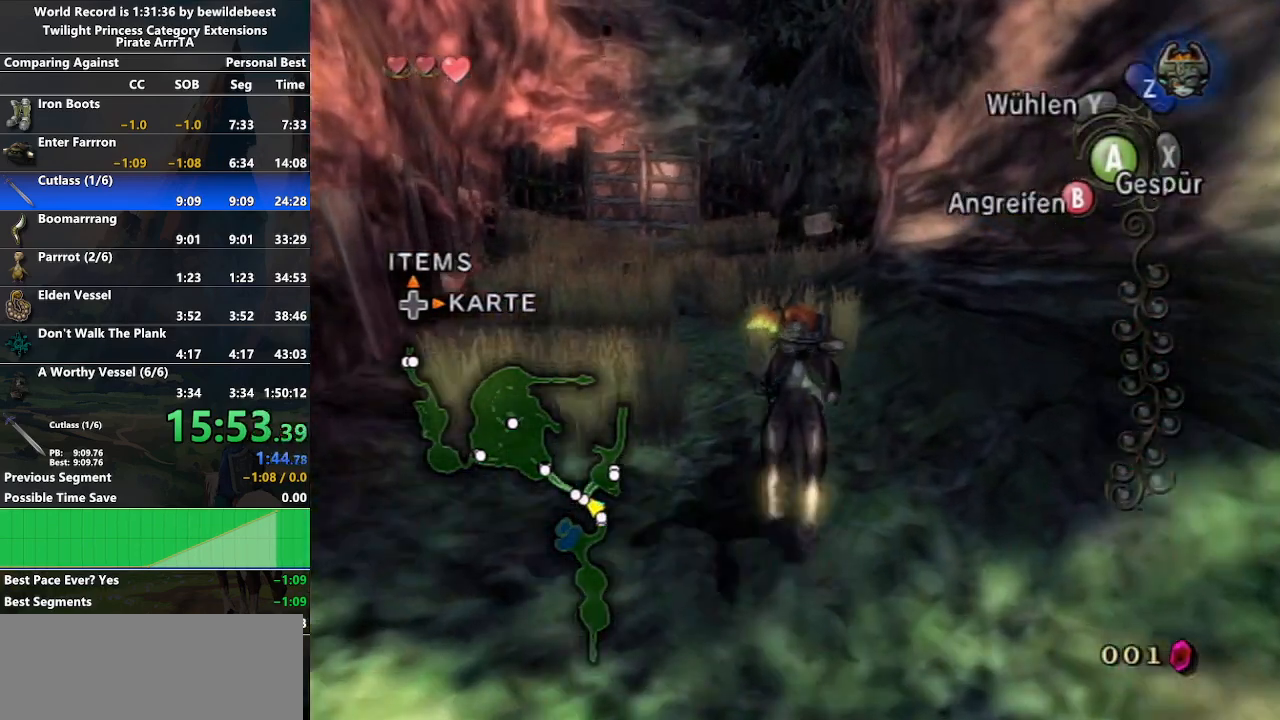
{"buttons": [], "left_stick": "up", "right_stick": "center", "events": []}
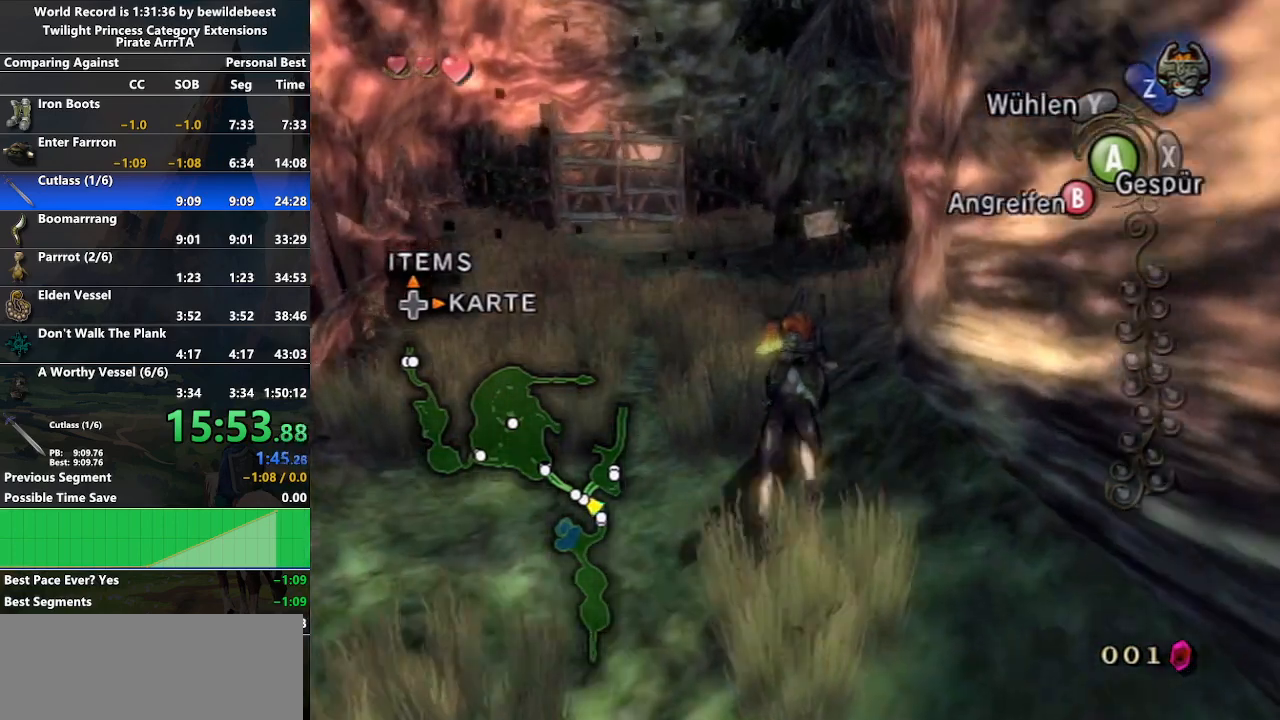
{"buttons": [], "left_stick": "up", "right_stick": "down-left", "events": [[133, "right_stick", "down-left"]]}
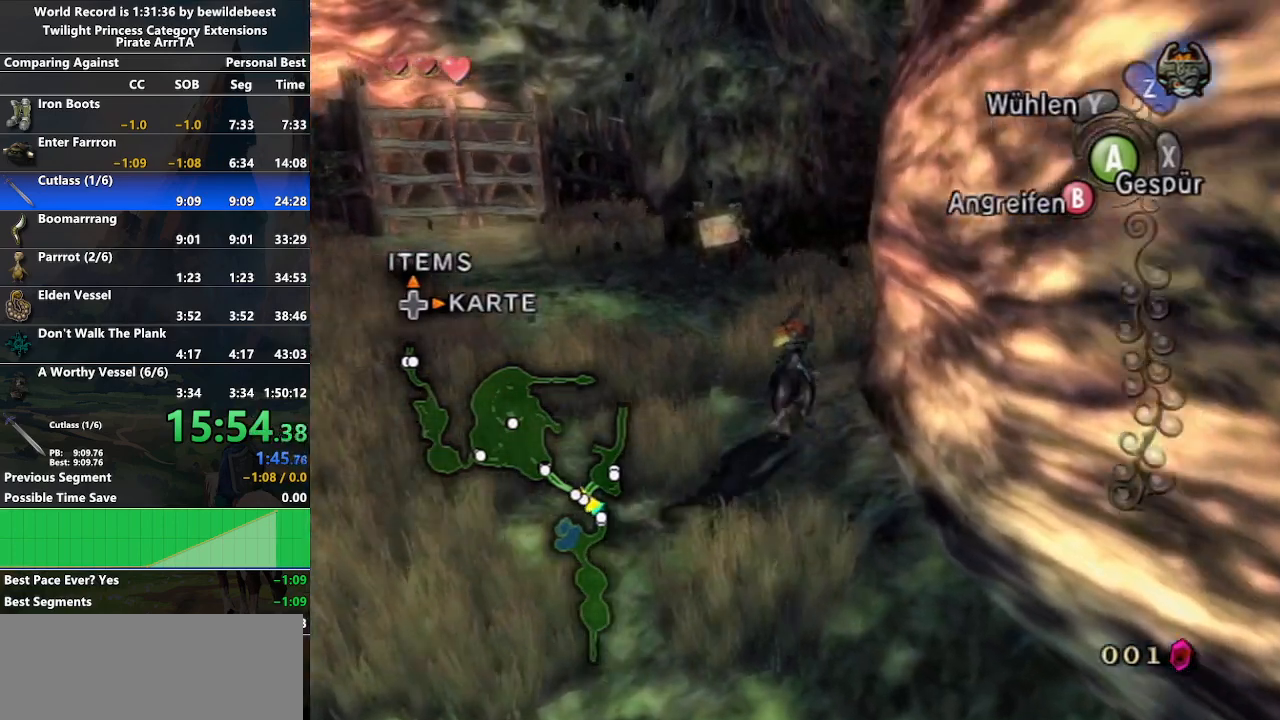
{"buttons": ["A"], "left_stick": "up", "right_stick": "down-left", "events": [[117, "A", "down"], [333, "A", "up"], [450, "A", "down"]]}
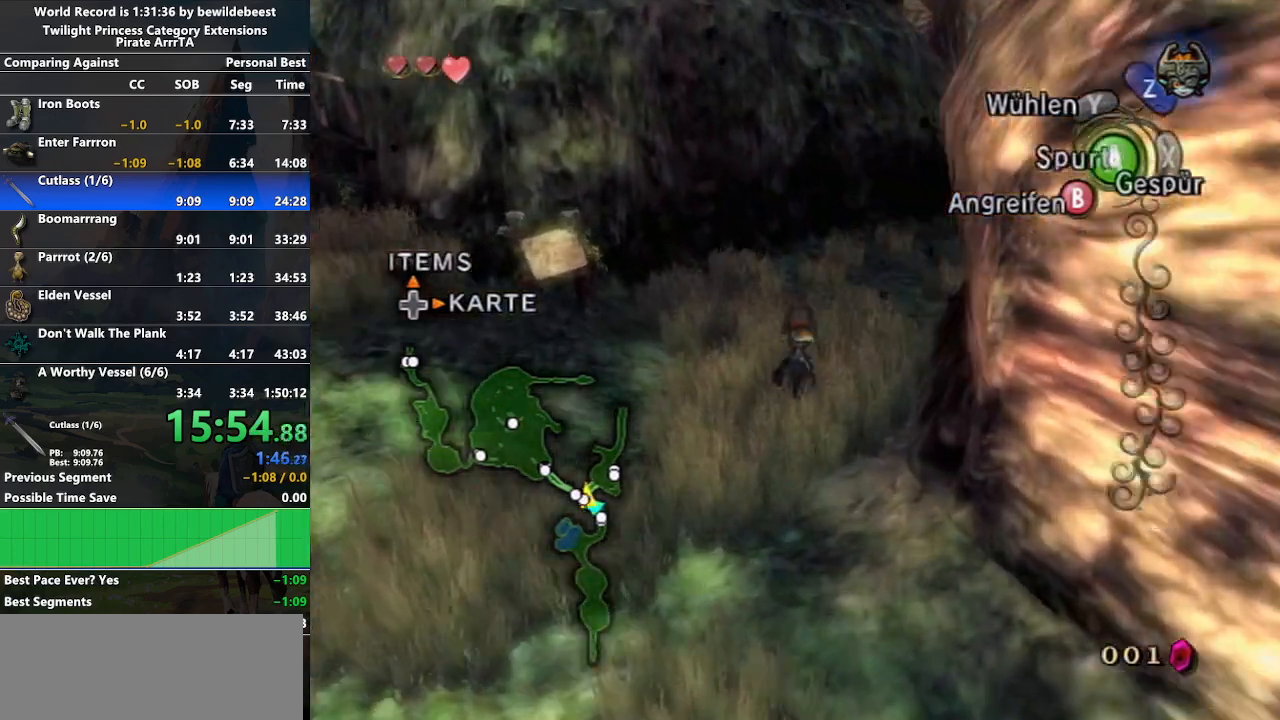
{"buttons": ["A"], "left_stick": "up", "right_stick": "down-left", "events": [[17, "A", "up"], [100, "A", "down"], [183, "A", "up"], [250, "A", "down"], [350, "A", "up"], [433, "A", "down"]]}